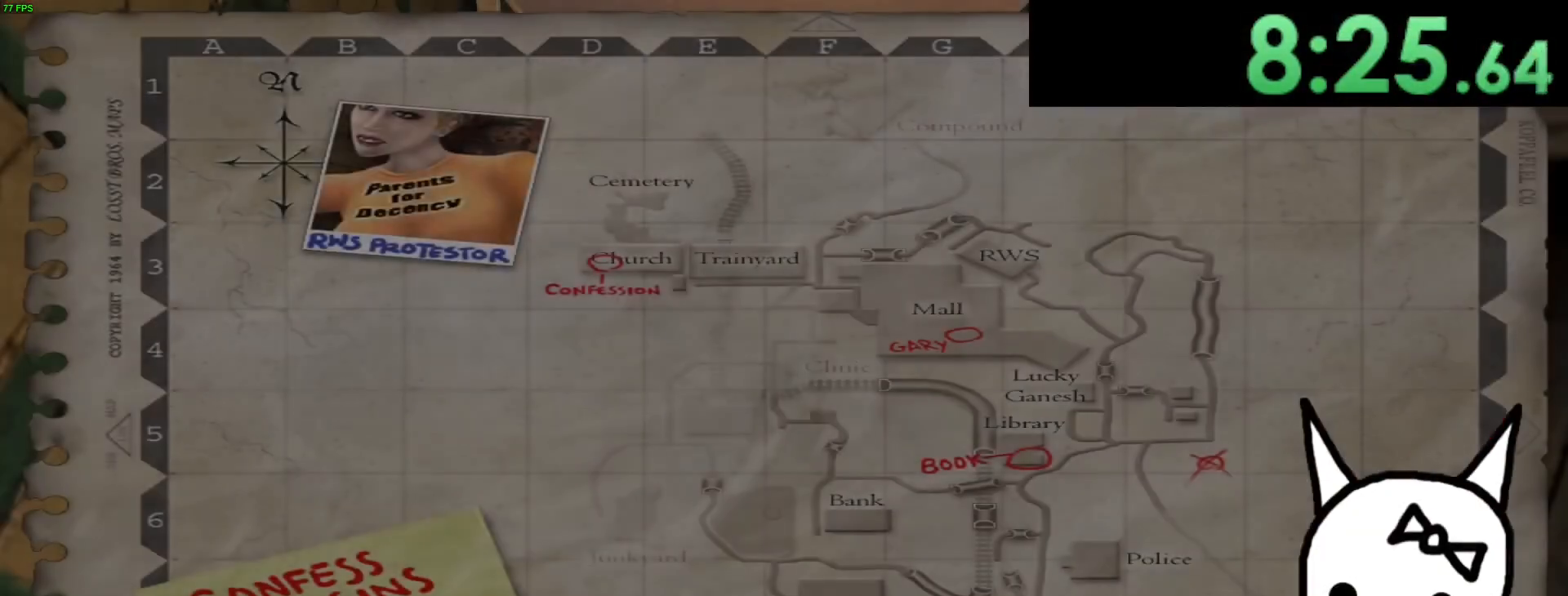
Gameplay with keyboard and mouse; each line is a JSON object with the keys and mouse buttons held at the frame after it. "events" lists presses ("down") and releases ("up") of "a", "ctrl", "d", "e", "f", "q", "r", "s", "shift", "space", "tab", "w", "mouse_left", "mouse_wheel", "mouse_right", "mouse_mb4" and "mouse_mb5" between this image and that frame as [ms after this image, input, new state], when the widget could be followed in between. "mouse_left", "mouse_wheel", "mouse_right", "mouse_mb4", "mouse_mb5" = the "left", "wheel", "right", "mb4", "mb5" buttons of the "mouse" list. No other keys are recorded. "wheel" means that the mouse wheel is clicked or scrolled. Mouse movement is not recorded.
{"keys": [], "mouse": [], "events": [[133, "space", "down"], [217, "space", "up"], [283, "space", "down"], [333, "space", "up"], [417, "space", "down"], [450, "space", "up"]]}
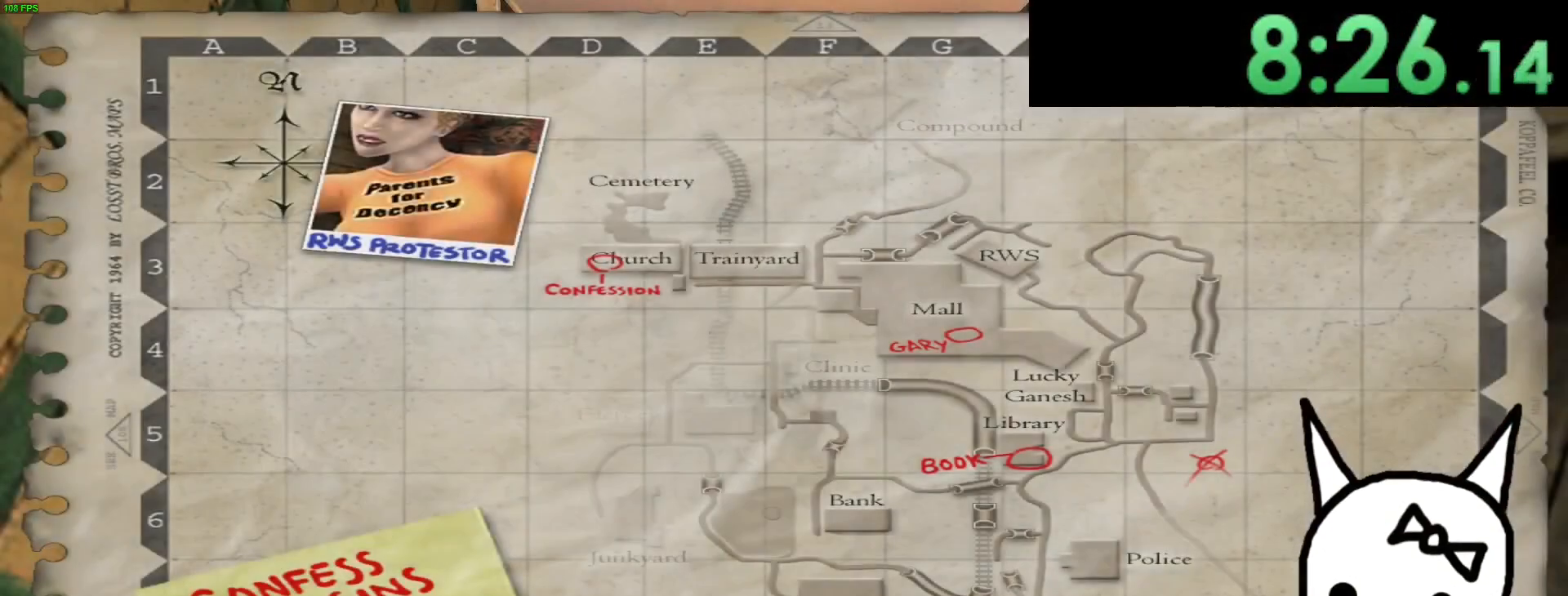
{"keys": ["space"], "mouse": [], "events": [[17, "space", "down"], [67, "space", "up"], [133, "space", "down"], [183, "space", "up"], [250, "space", "down"], [300, "space", "up"], [350, "space", "down"], [400, "space", "up"], [467, "space", "down"]]}
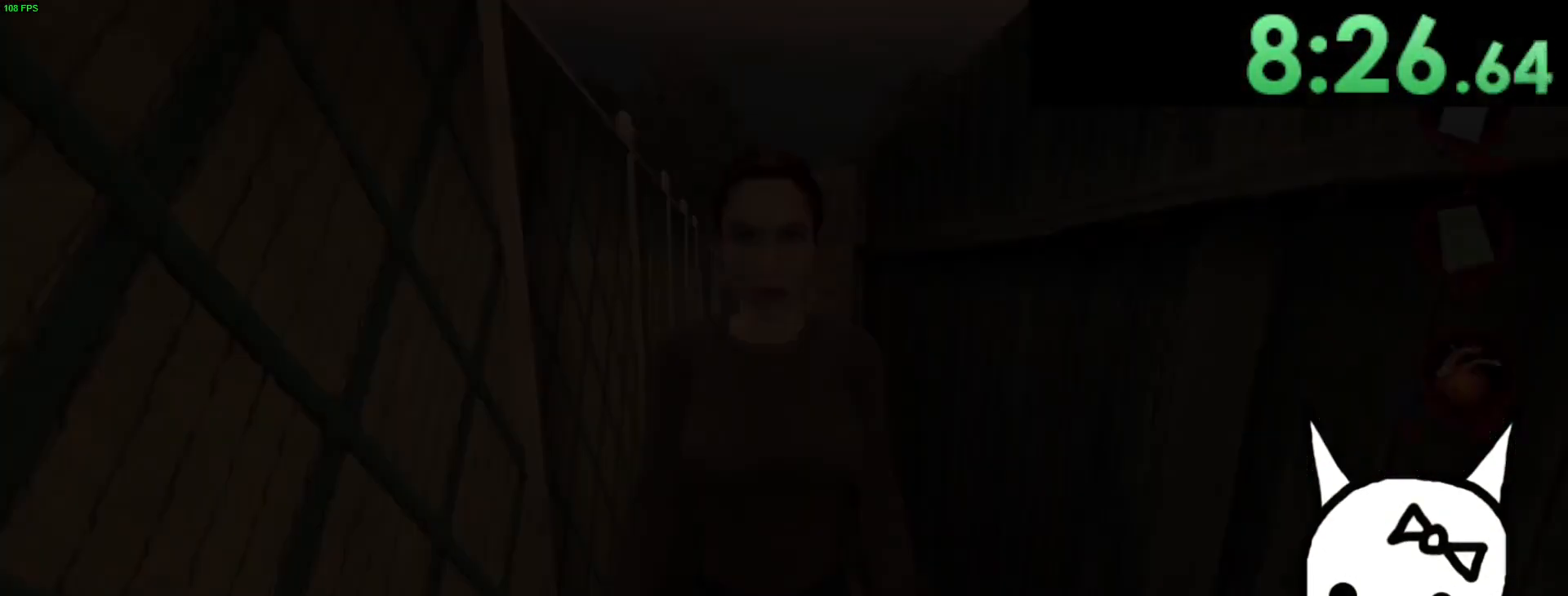
{"keys": ["s"], "mouse": [], "events": [[17, "space", "up"], [83, "space", "down"], [133, "space", "up"], [200, "space", "down"], [250, "space", "up"], [333, "s", "down"]]}
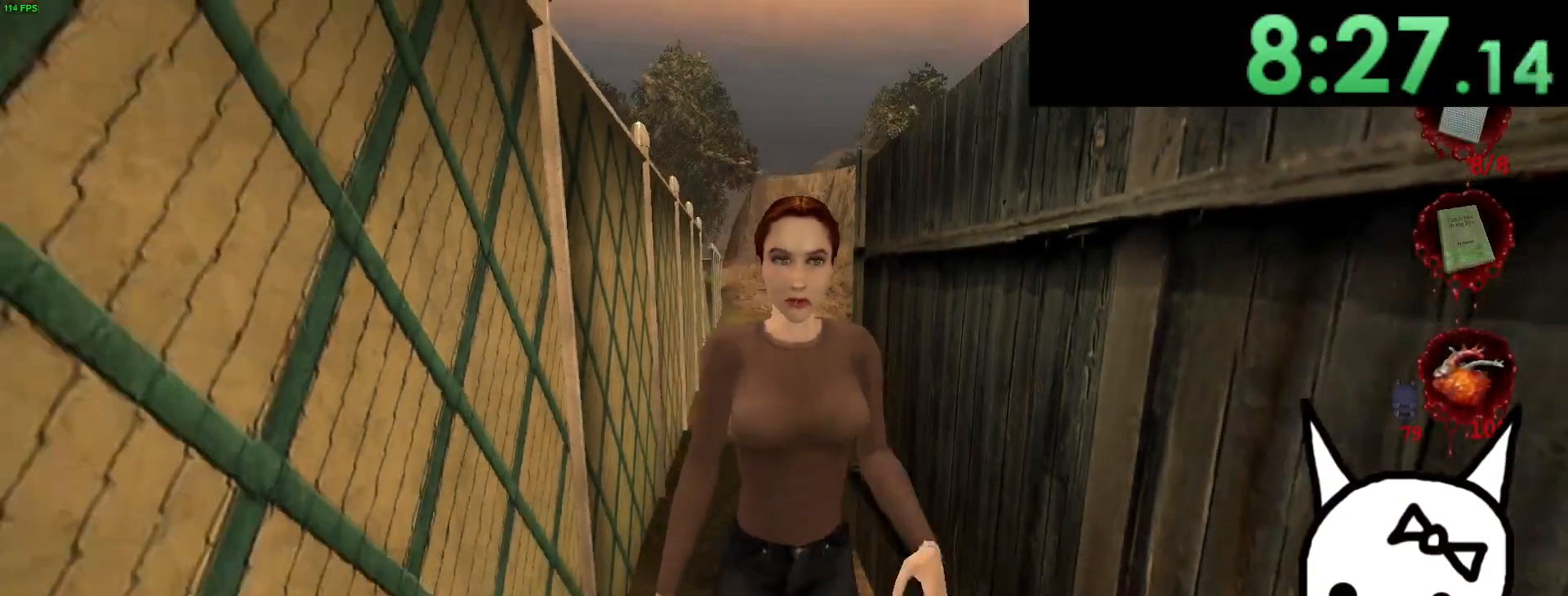
{"keys": ["a"], "mouse": [], "events": [[217, "a", "down"], [417, "s", "up"]]}
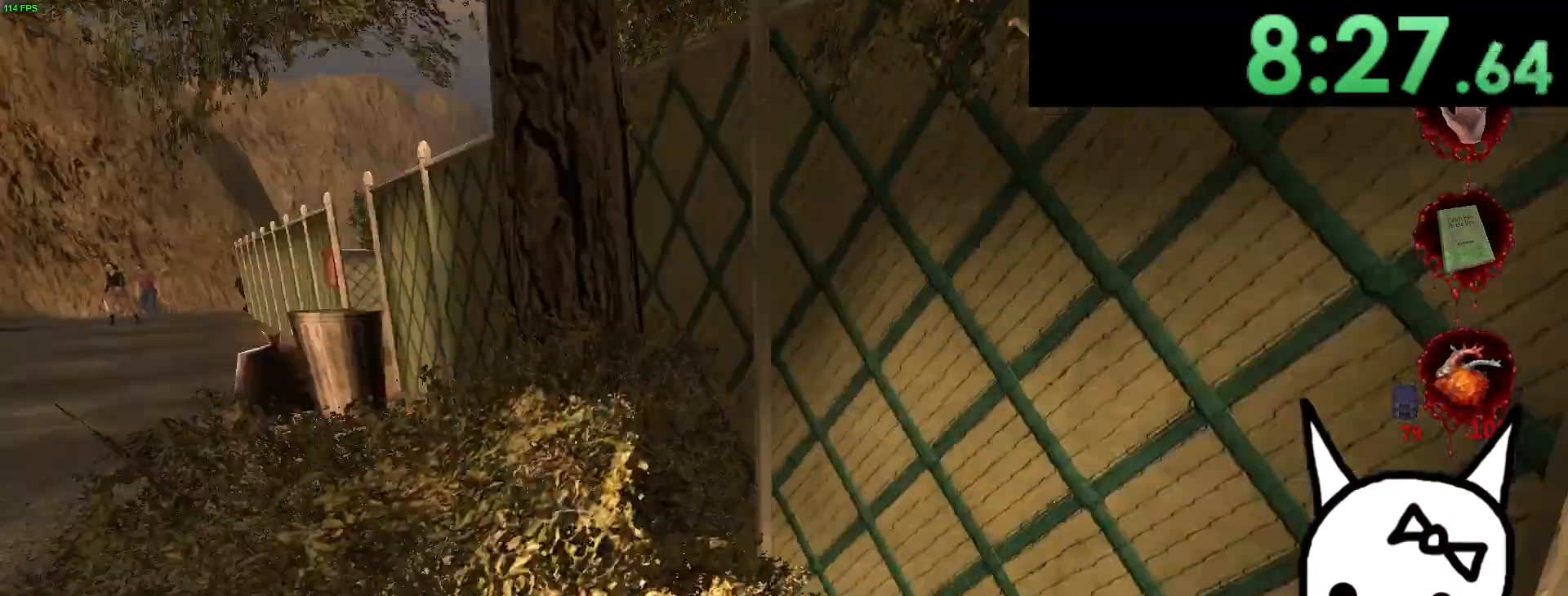
{"keys": ["w"], "mouse": [], "events": [[67, "w", "down"], [217, "a", "up"], [333, "space", "down"], [433, "space", "up"]]}
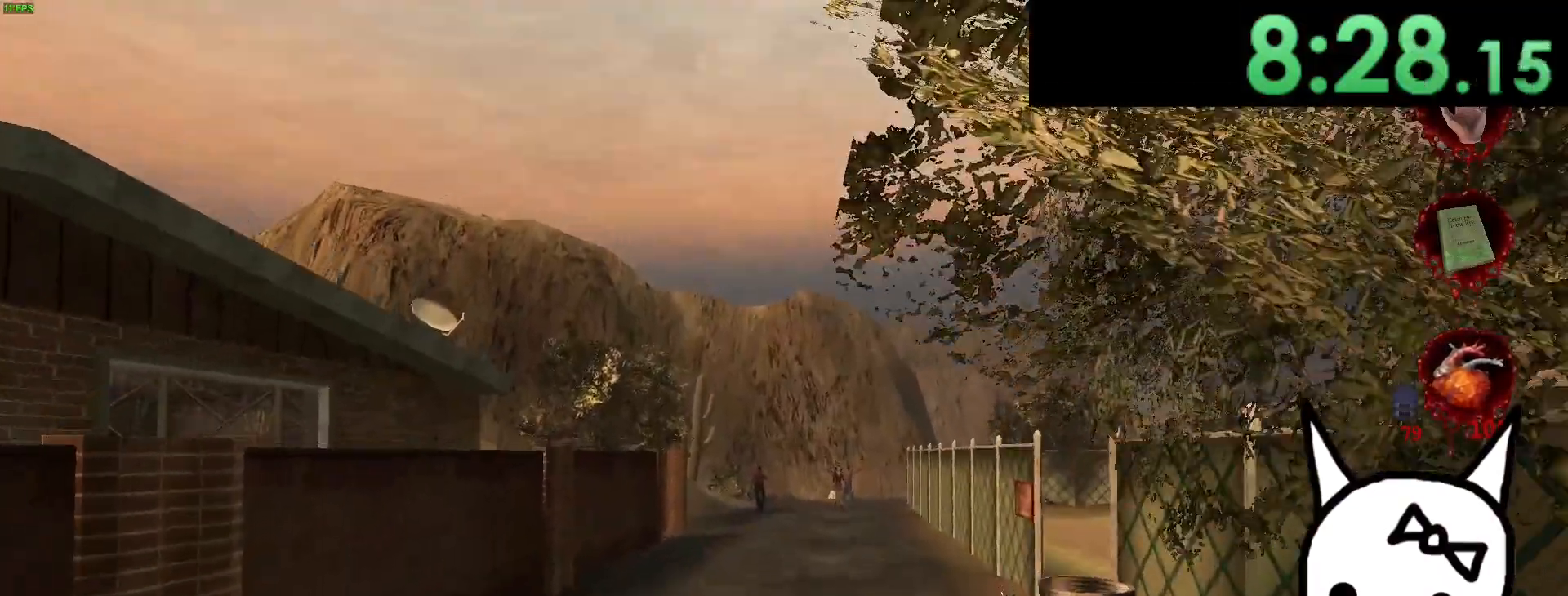
{"keys": ["w"], "mouse": [], "events": []}
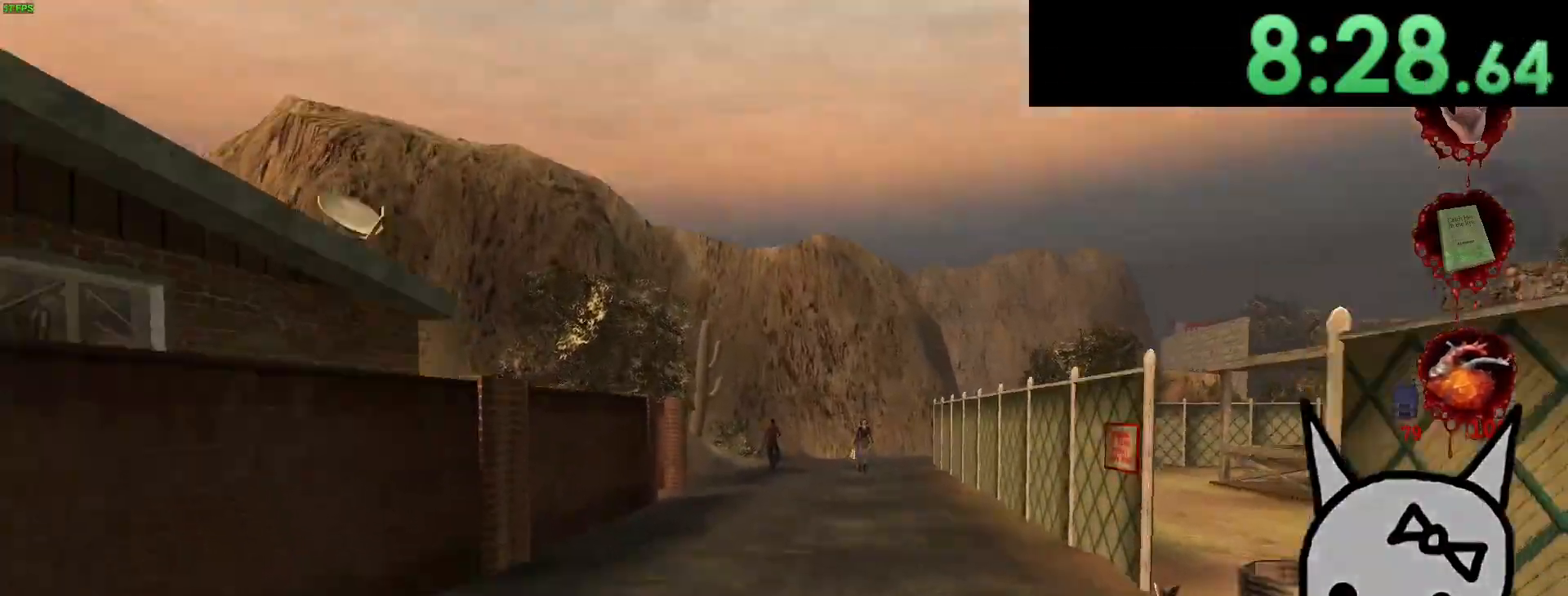
{"keys": ["w"], "mouse": [], "events": [[133, "space", "down"], [233, "space", "up"]]}
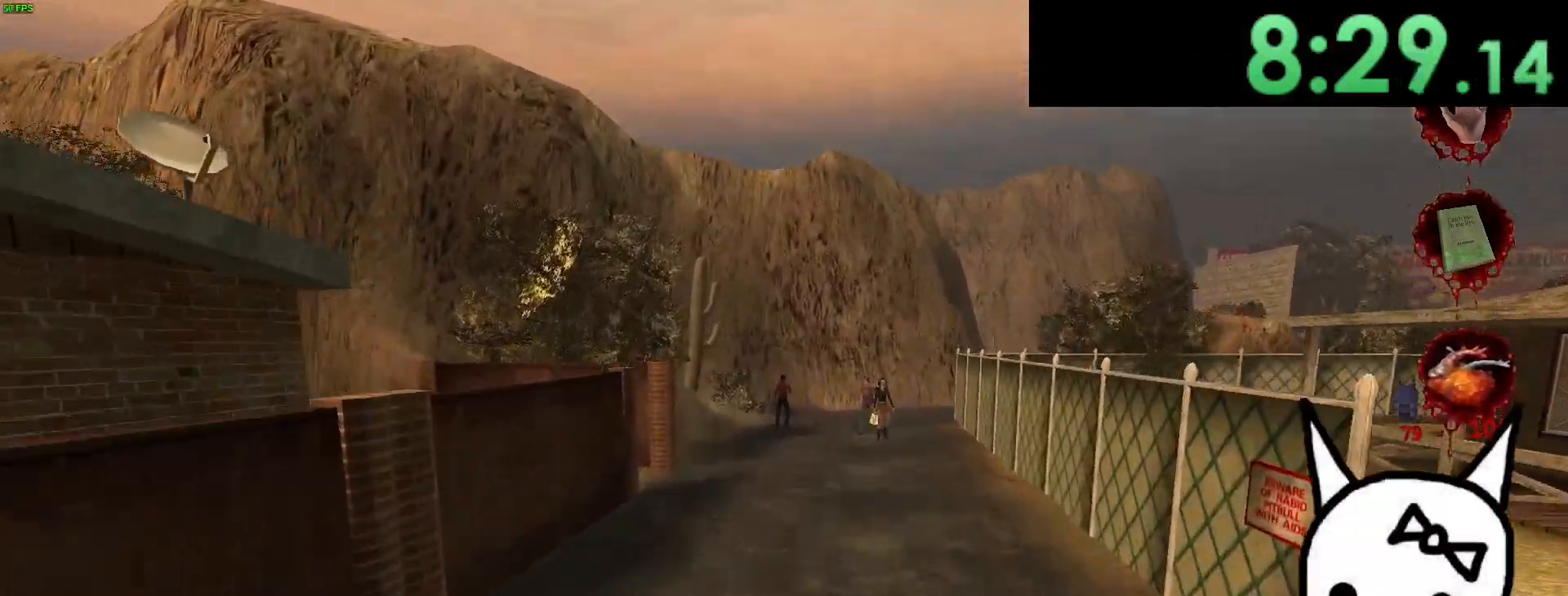
{"keys": ["space", "w"], "mouse": [], "events": [[433, "space", "down"]]}
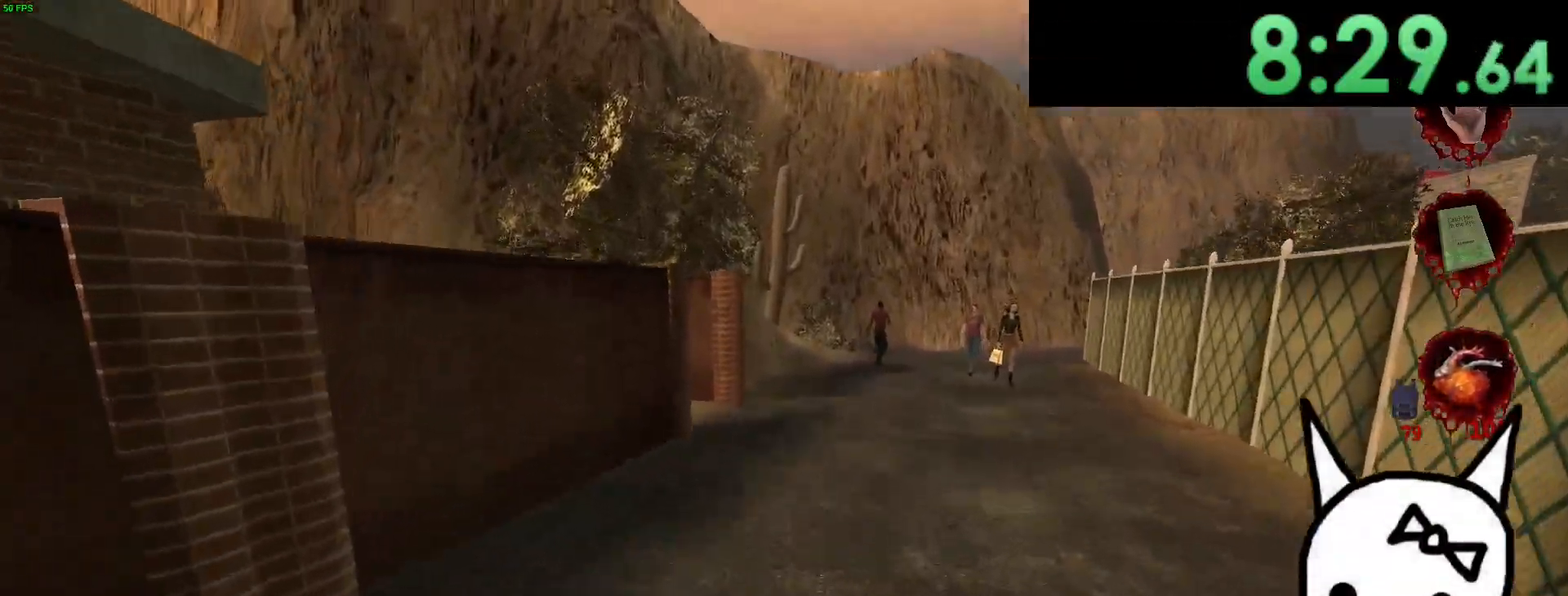
{"keys": ["w"], "mouse": [], "events": [[50, "space", "up"]]}
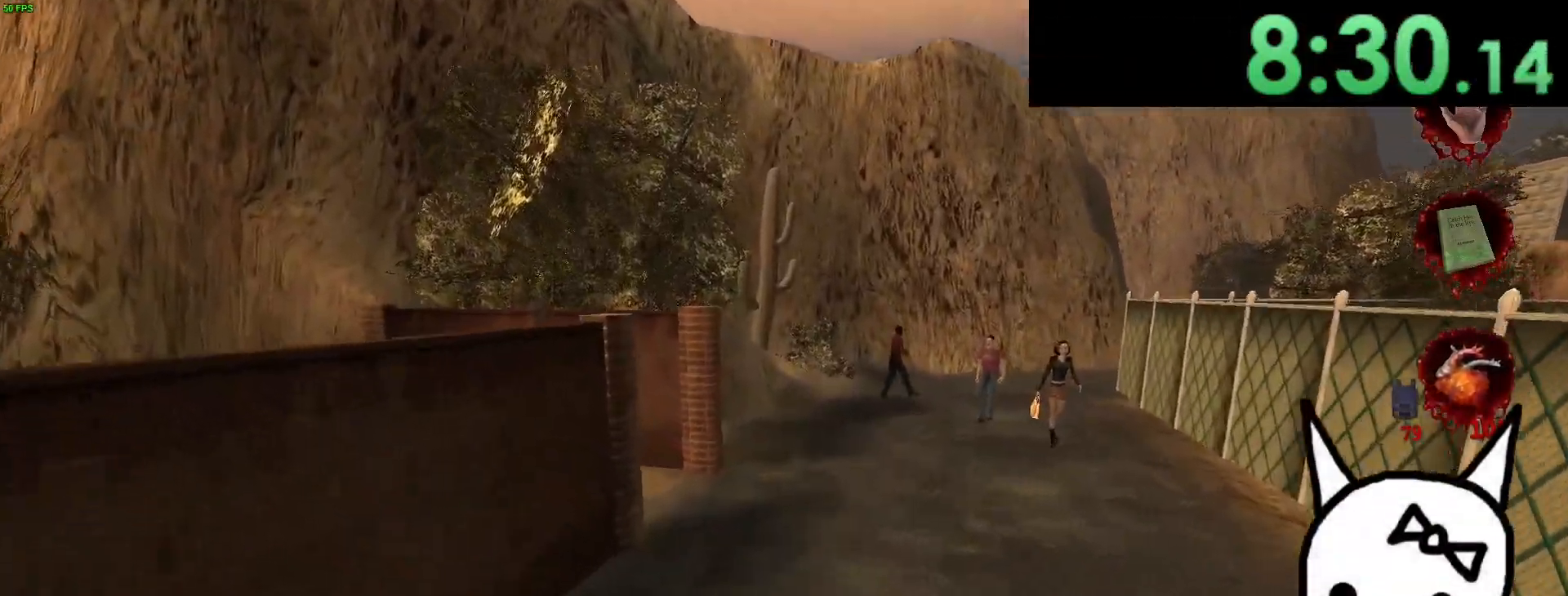
{"keys": ["w"], "mouse": [], "events": [[283, "space", "down"], [400, "space", "up"]]}
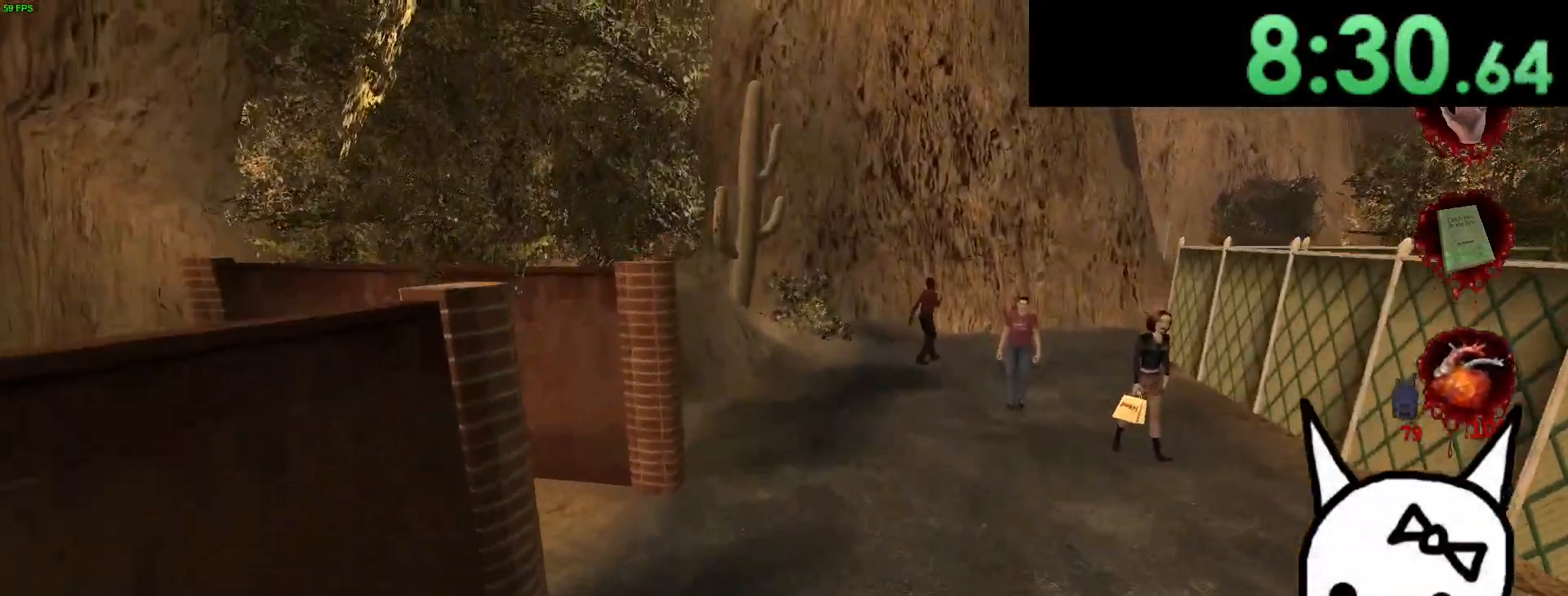
{"keys": ["w"], "mouse": [], "events": []}
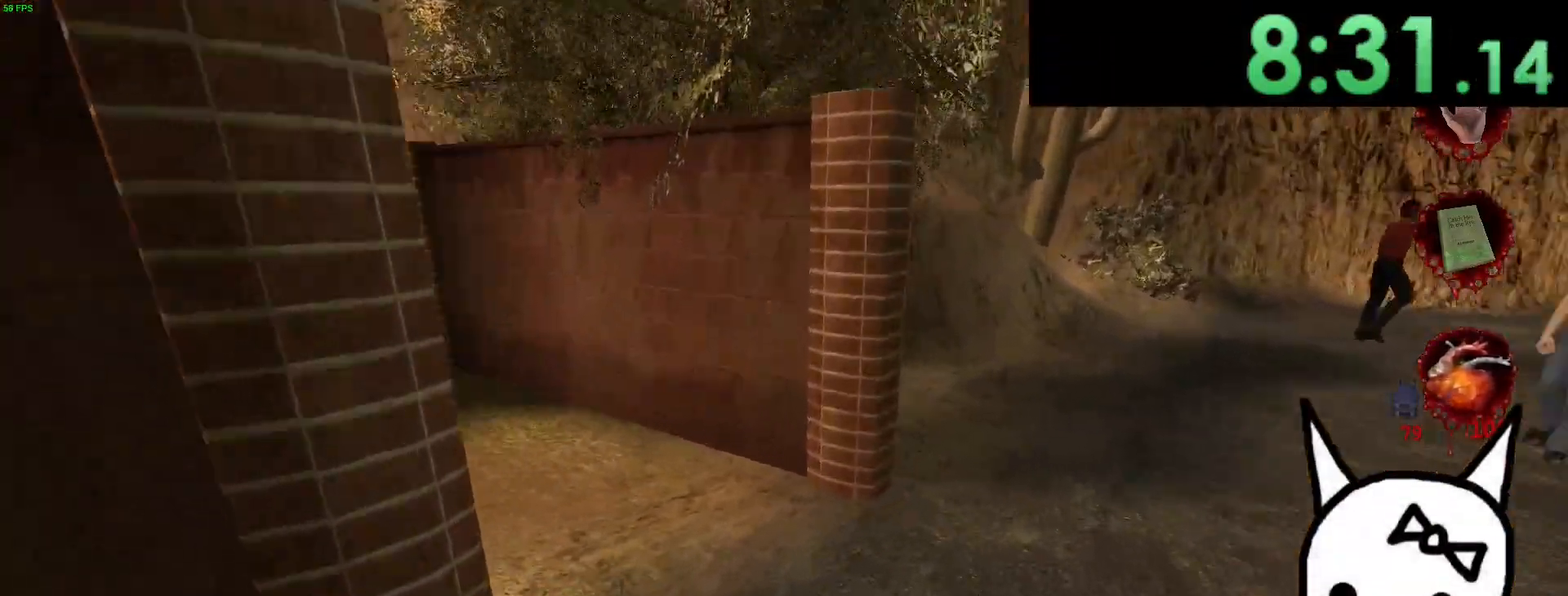
{"keys": ["w"], "mouse": [], "events": []}
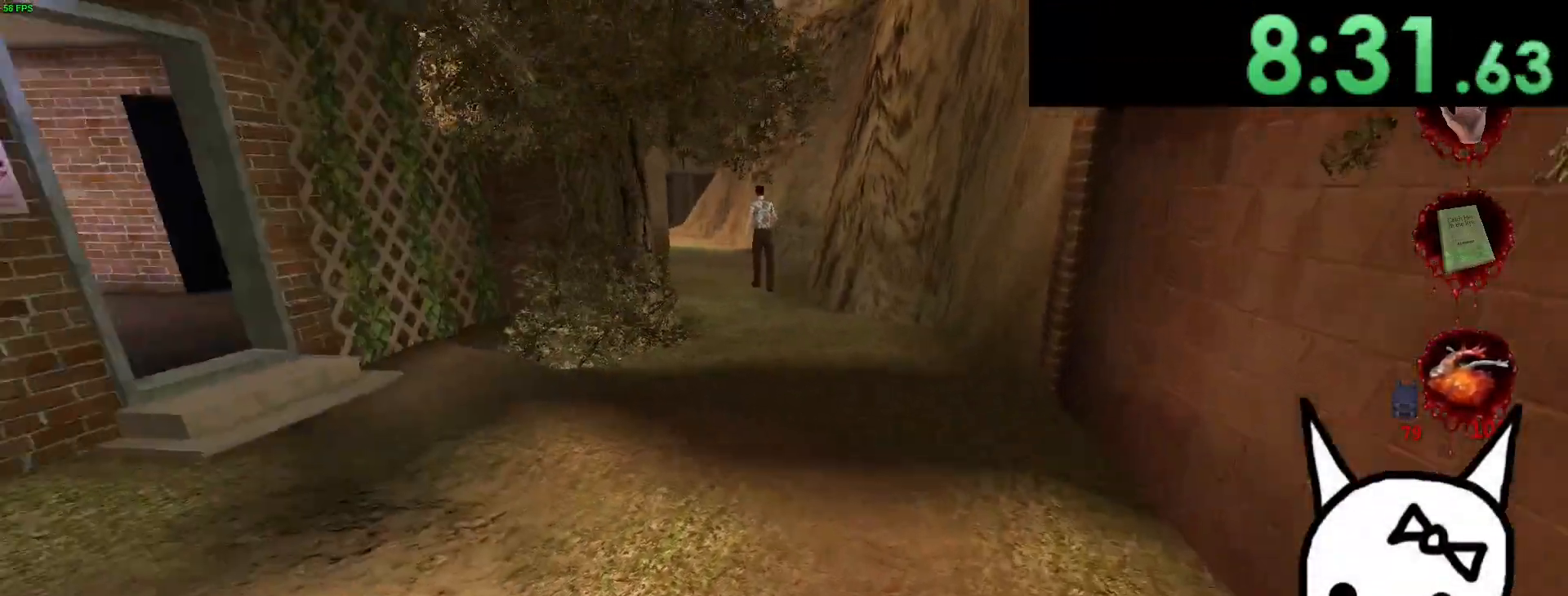
{"keys": ["w"], "mouse": [], "events": [[33, "space", "down"], [133, "space", "up"]]}
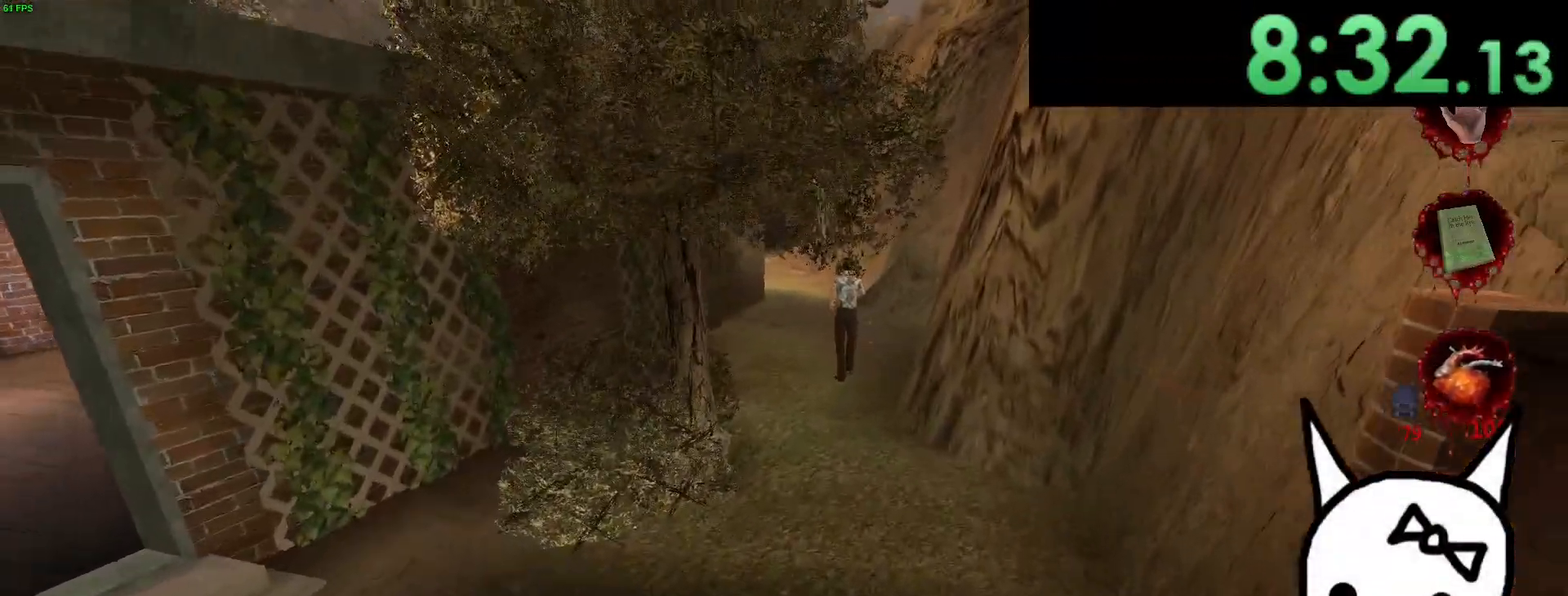
{"keys": ["w"], "mouse": [], "events": [[333, "space", "down"], [433, "space", "up"]]}